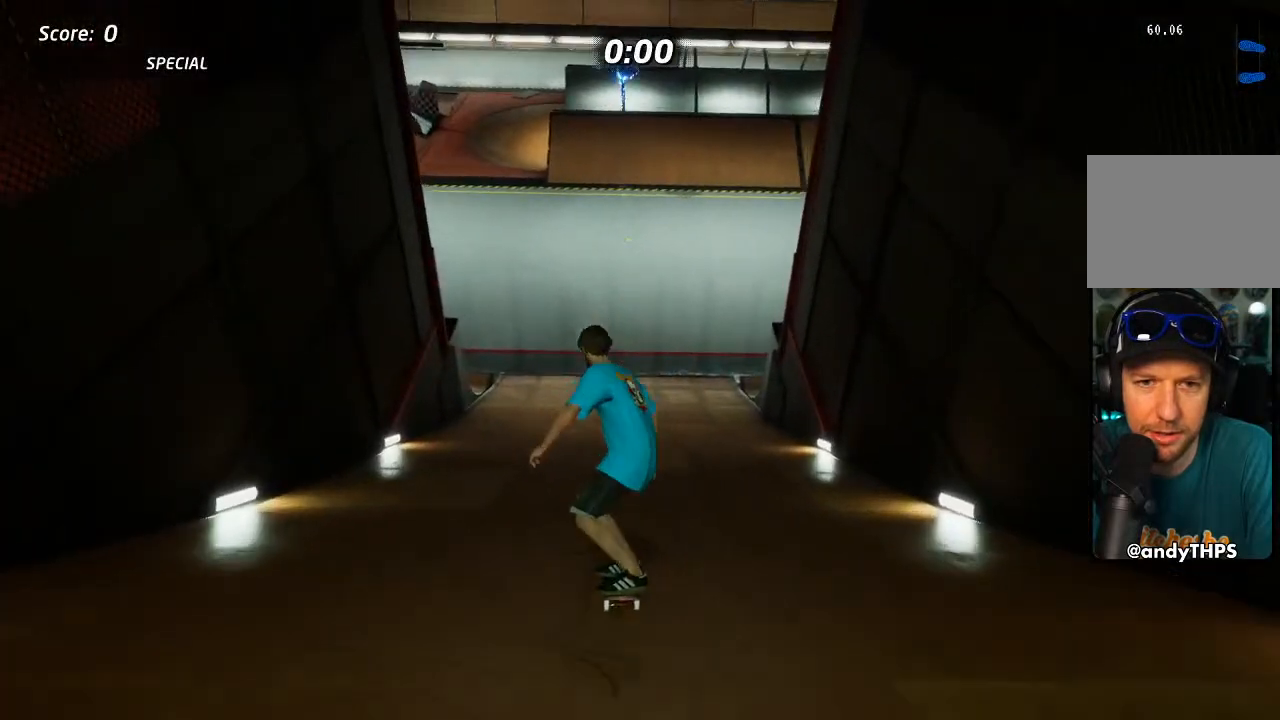
Gameplay with a controller (PlayStation layout); each line is a JSON object with the inputs held at the frame after it. "events" lists button and stick changes between this image and that frame as [ms after this image, input, new state], when the widget could be followed in between.
{"buttons": [], "left_stick": "center", "right_stick": "center", "events": [[500, "CROSS", "up"]]}
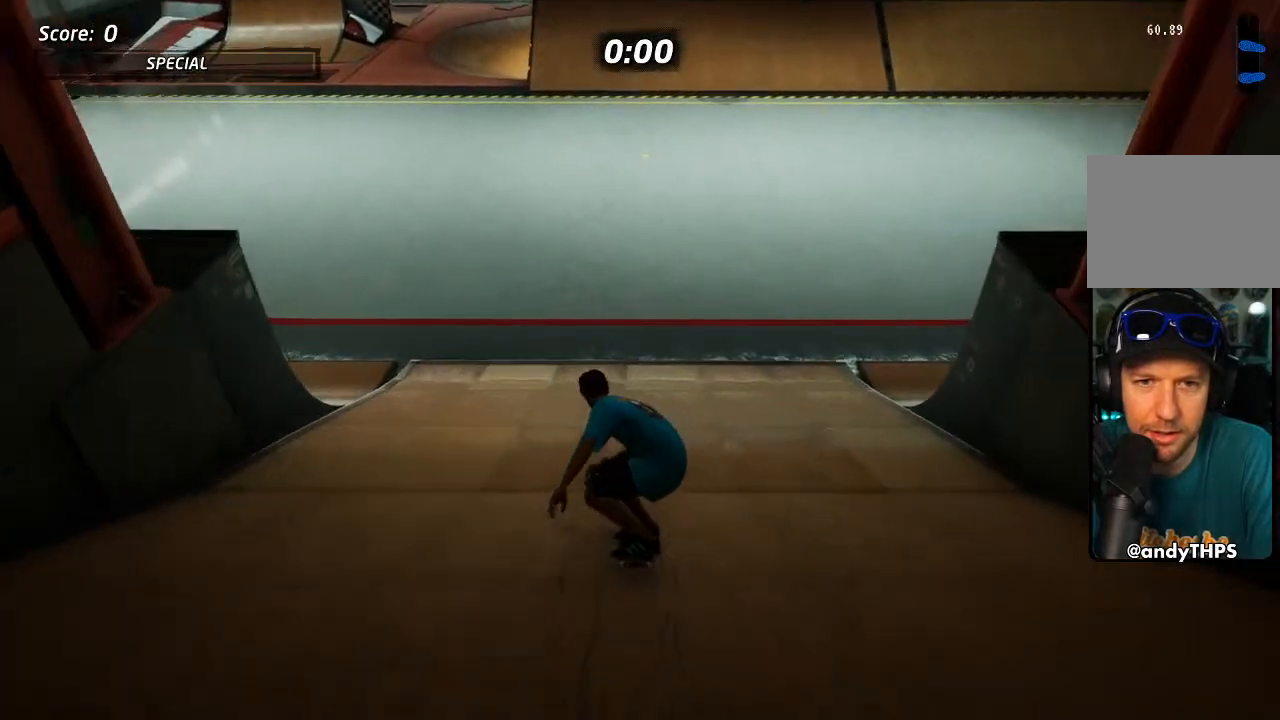
{"buttons": [], "left_stick": "center", "right_stick": "center", "events": [[67, "right_stick", "down-left"], [83, "START", "down"], [150, "right_stick", "center"], [200, "START", "up"], [283, "DPAD_DOWN", "down"], [367, "CROSS", "down"], [367, "DPAD_DOWN", "up"], [467, "CROSS", "up"]]}
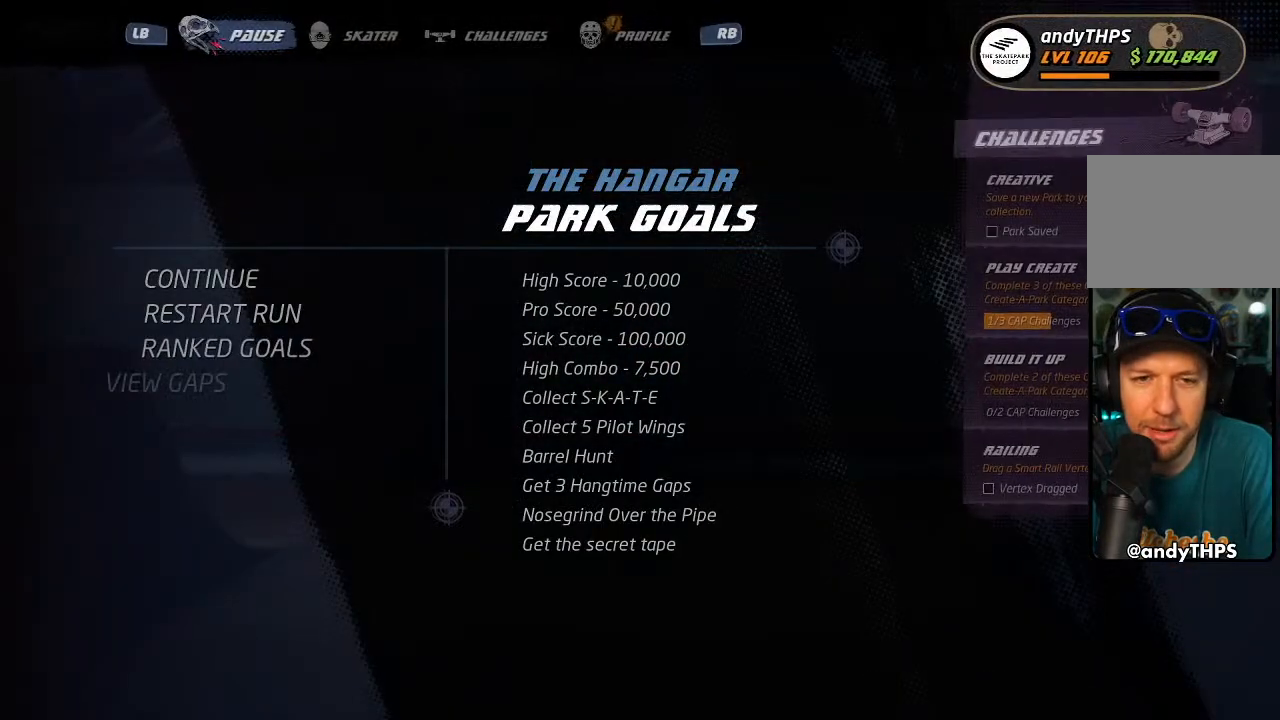
{"buttons": ["CROSS"], "left_stick": "center", "right_stick": "center", "events": [[17, "CROSS", "down"]]}
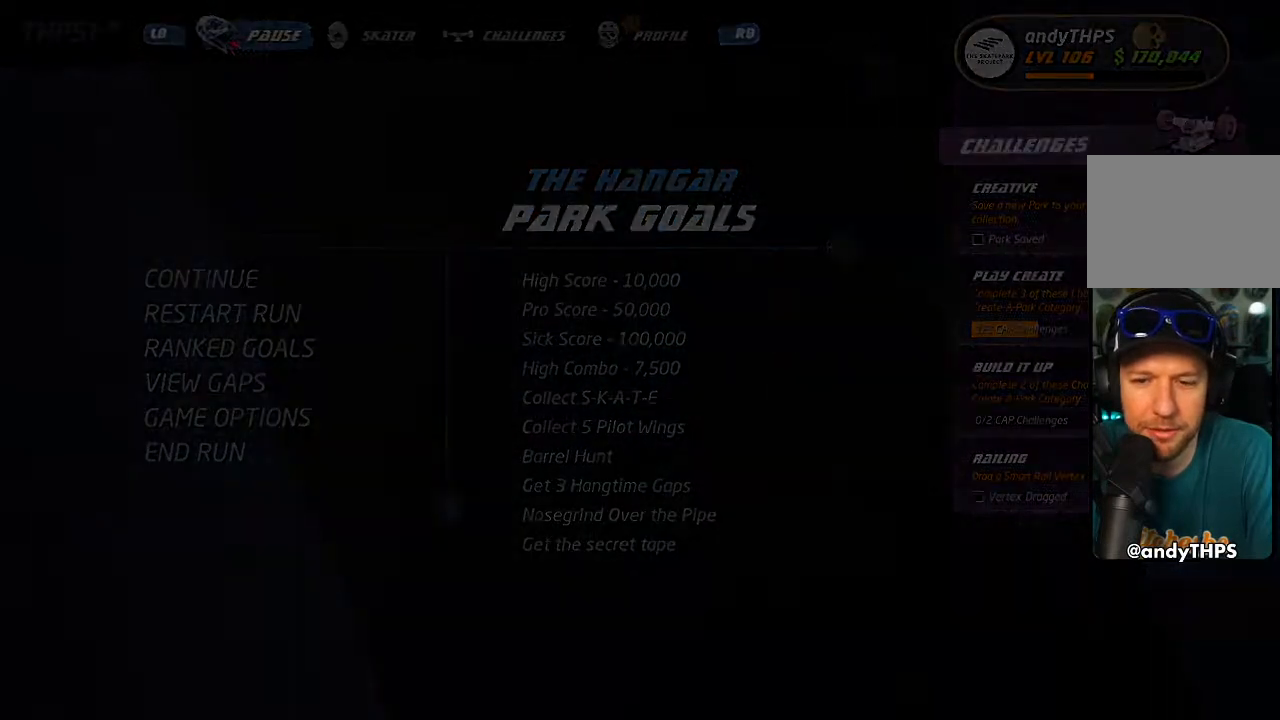
{"buttons": ["CROSS"], "left_stick": "center", "right_stick": "center", "events": []}
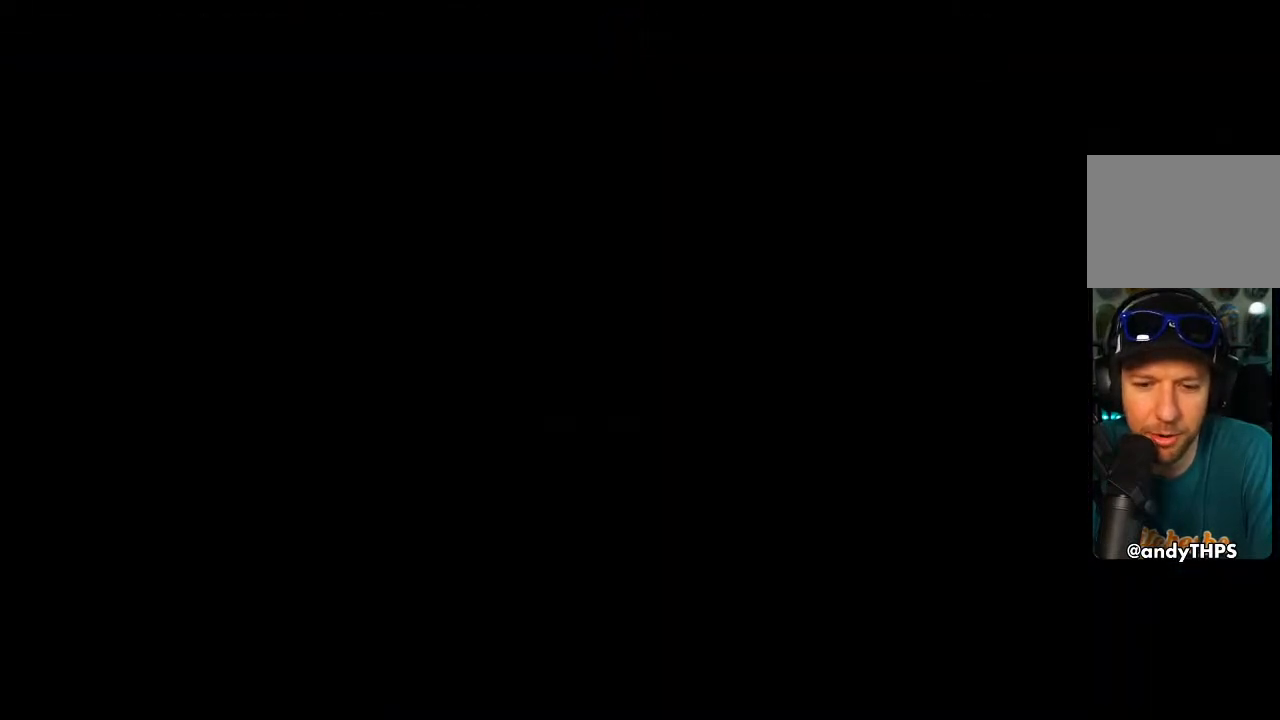
{"buttons": ["CROSS"], "left_stick": "center", "right_stick": "center", "events": []}
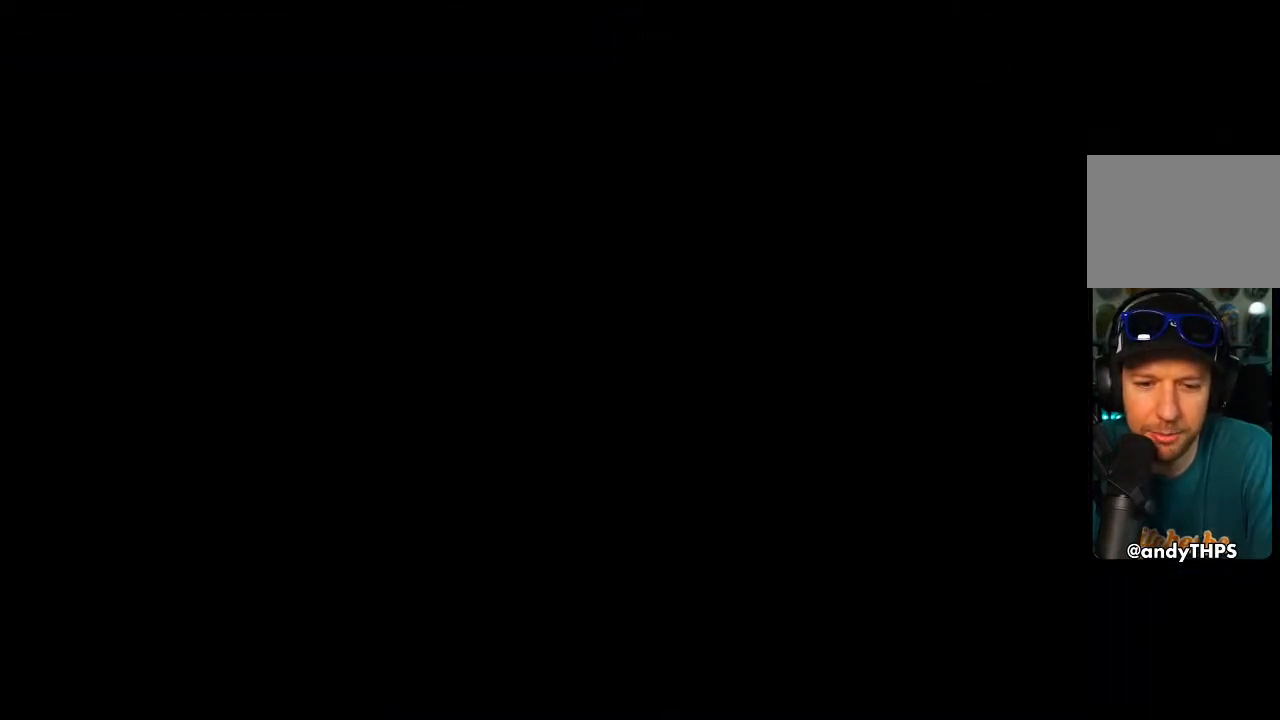
{"buttons": ["CROSS"], "left_stick": "center", "right_stick": "center", "events": []}
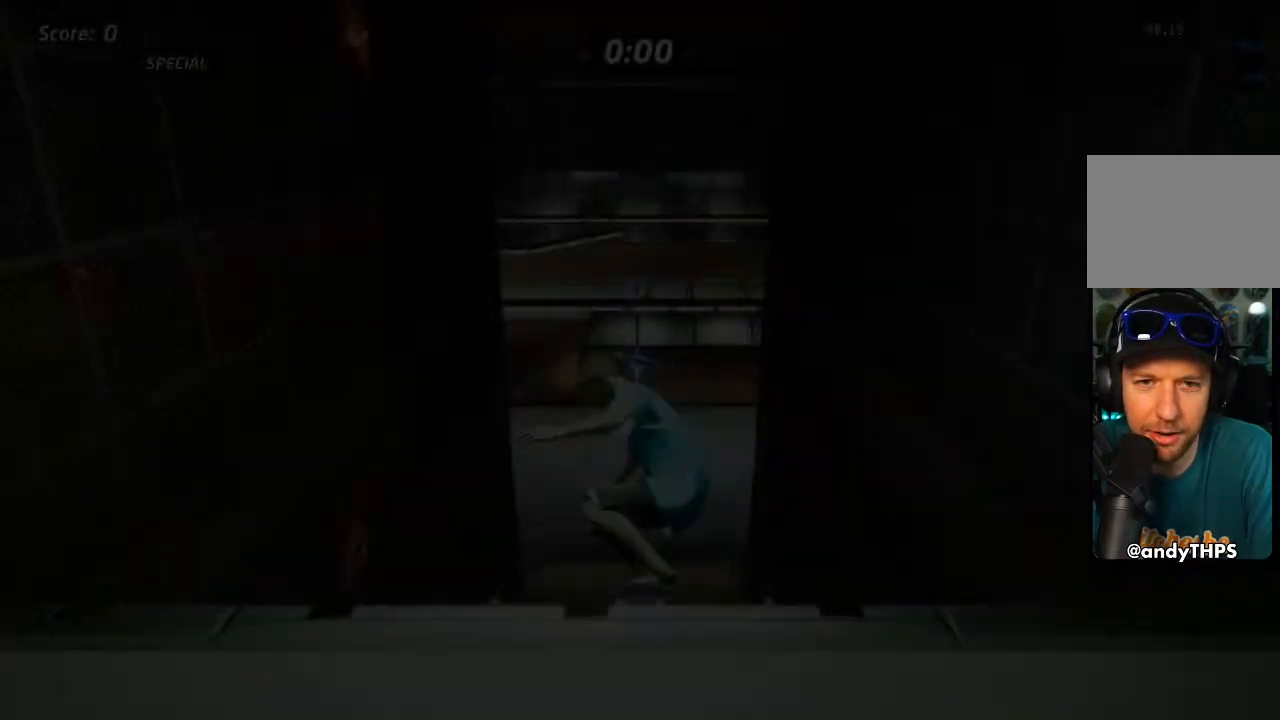
{"buttons": ["CROSS", "DPAD_UP"], "left_stick": "center", "right_stick": "center", "events": [[467, "DPAD_UP", "down"]]}
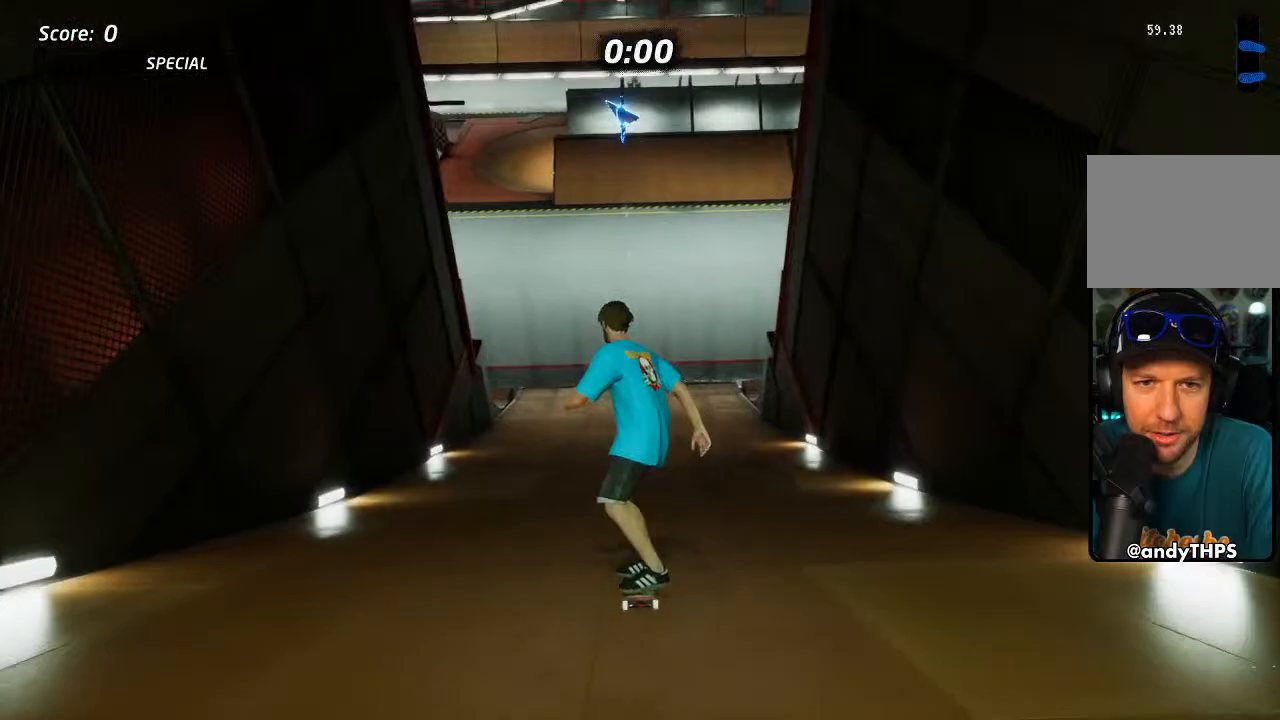
{"buttons": ["CROSS", "DPAD_UP"], "left_stick": "center", "right_stick": "center", "events": [[267, "CROSS", "up"], [367, "CROSS", "down"]]}
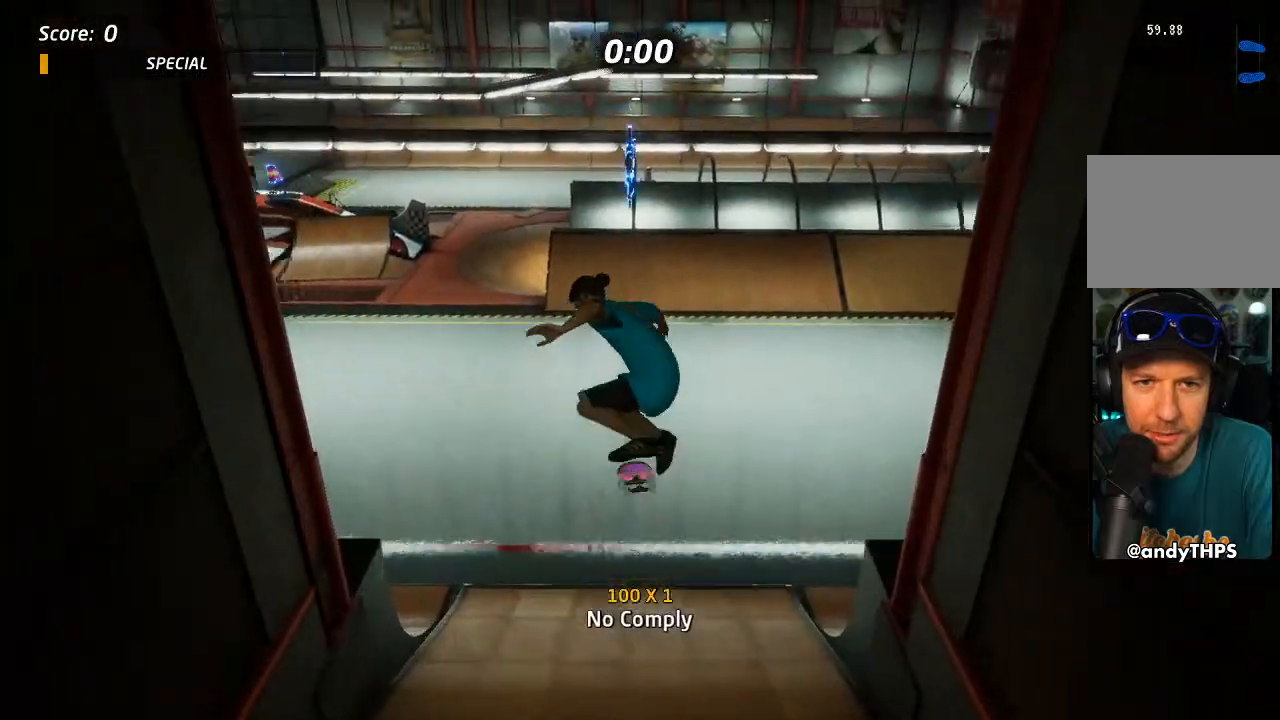
{"buttons": ["CROSS", "DPAD_UP"], "left_stick": "center", "right_stick": "center"}
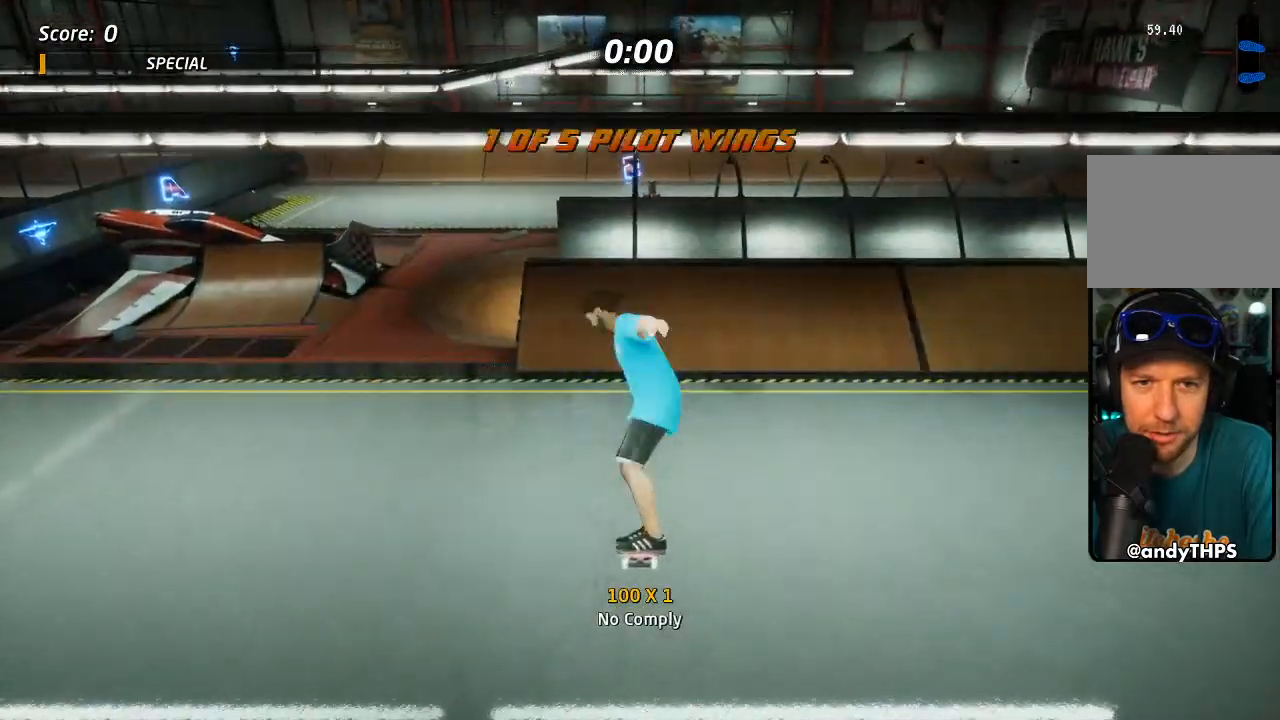
{"buttons": ["CROSS"], "left_stick": "center", "right_stick": "center", "events": [[417, "DPAD_UP", "up"]]}
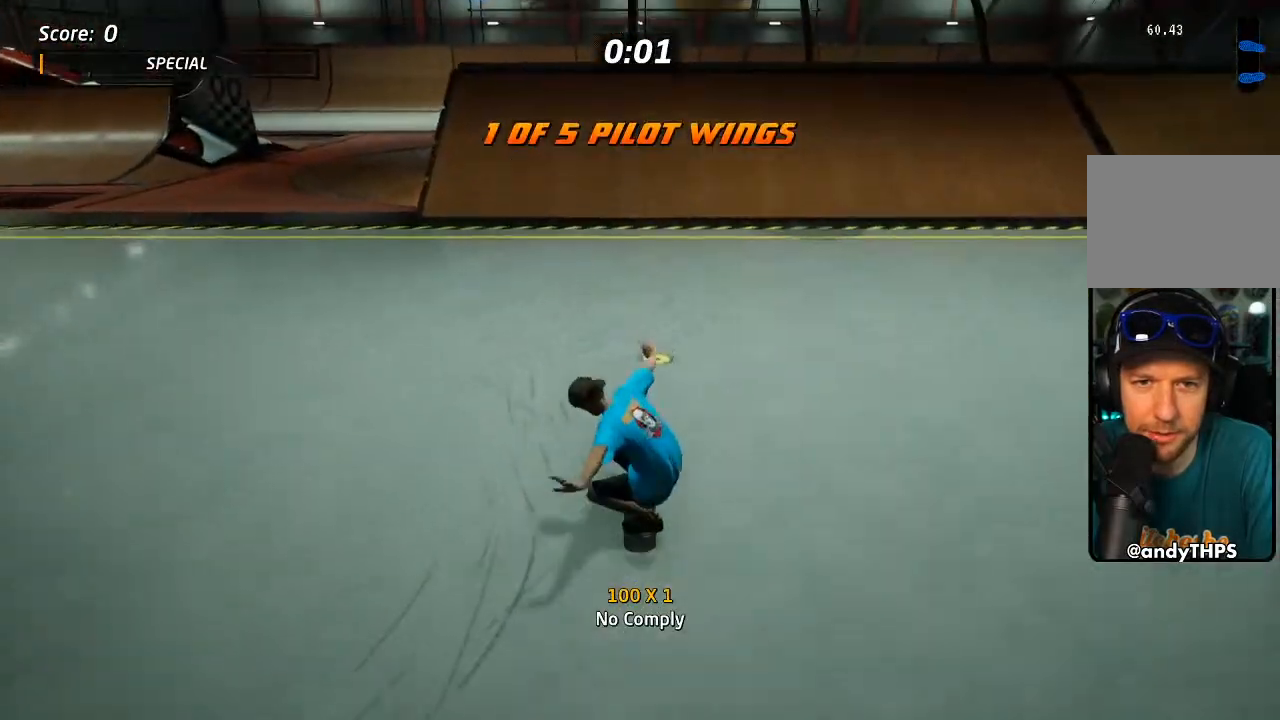
{"buttons": ["CROSS"], "left_stick": "center", "right_stick": "center", "events": []}
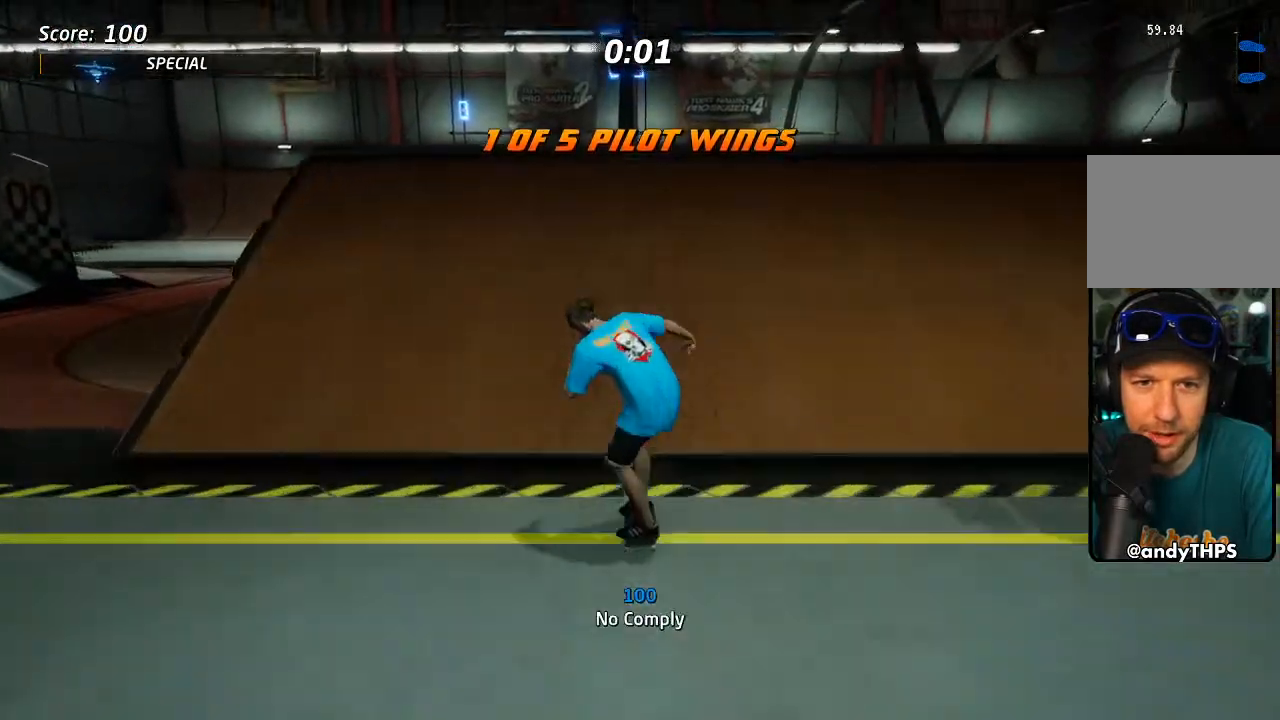
{"buttons": ["DPAD_UP"], "left_stick": "center", "right_stick": "center", "events": [[283, "CROSS", "up"], [500, "DPAD_UP", "down"]]}
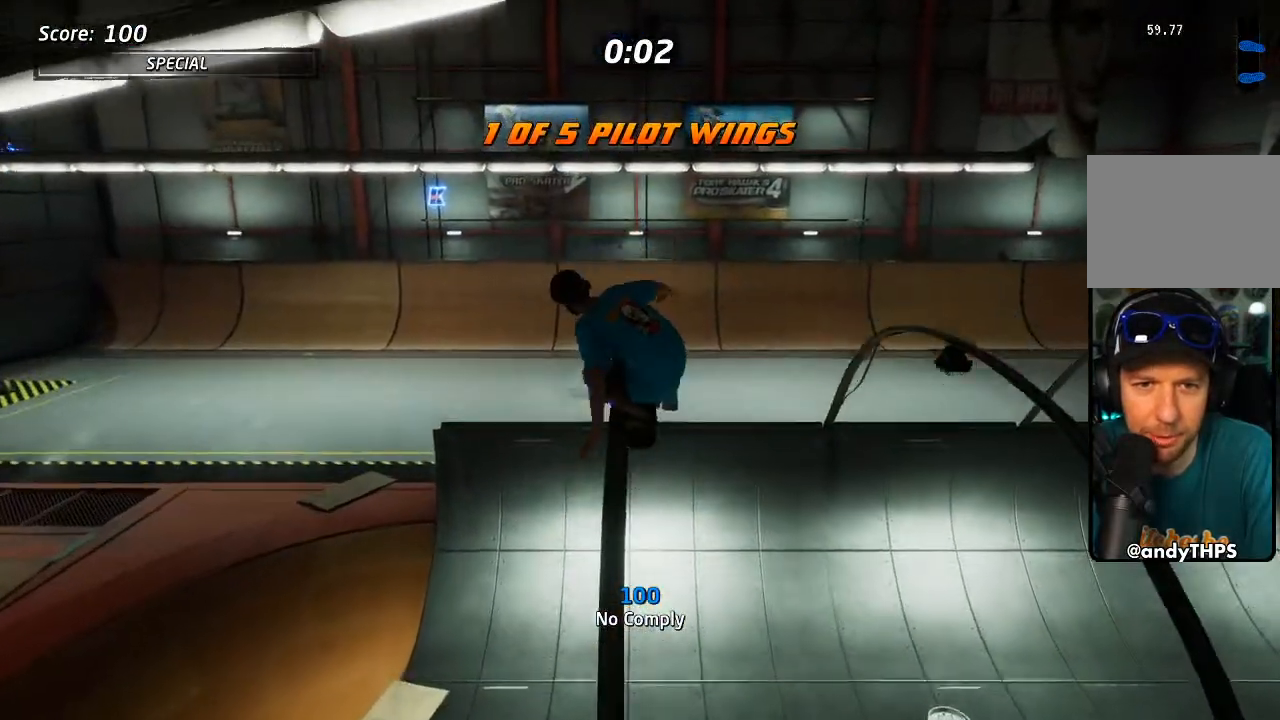
{"buttons": ["DPAD_UP"], "left_stick": "center", "right_stick": "center", "events": []}
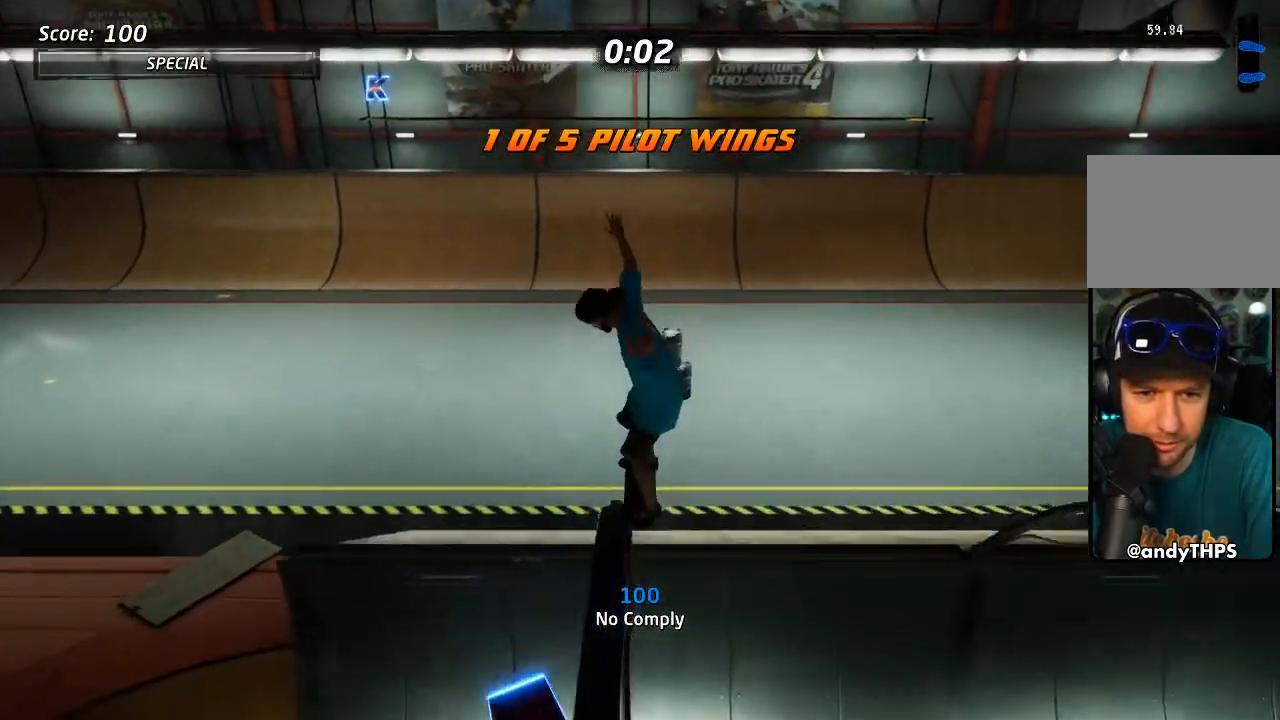
{"buttons": ["CROSS"], "left_stick": "center", "right_stick": "center", "events": [[150, "DPAD_DOWN", "down"], [233, "CROSS", "down"], [233, "DPAD_DOWN", "up"], [333, "DPAD_UP", "up"]]}
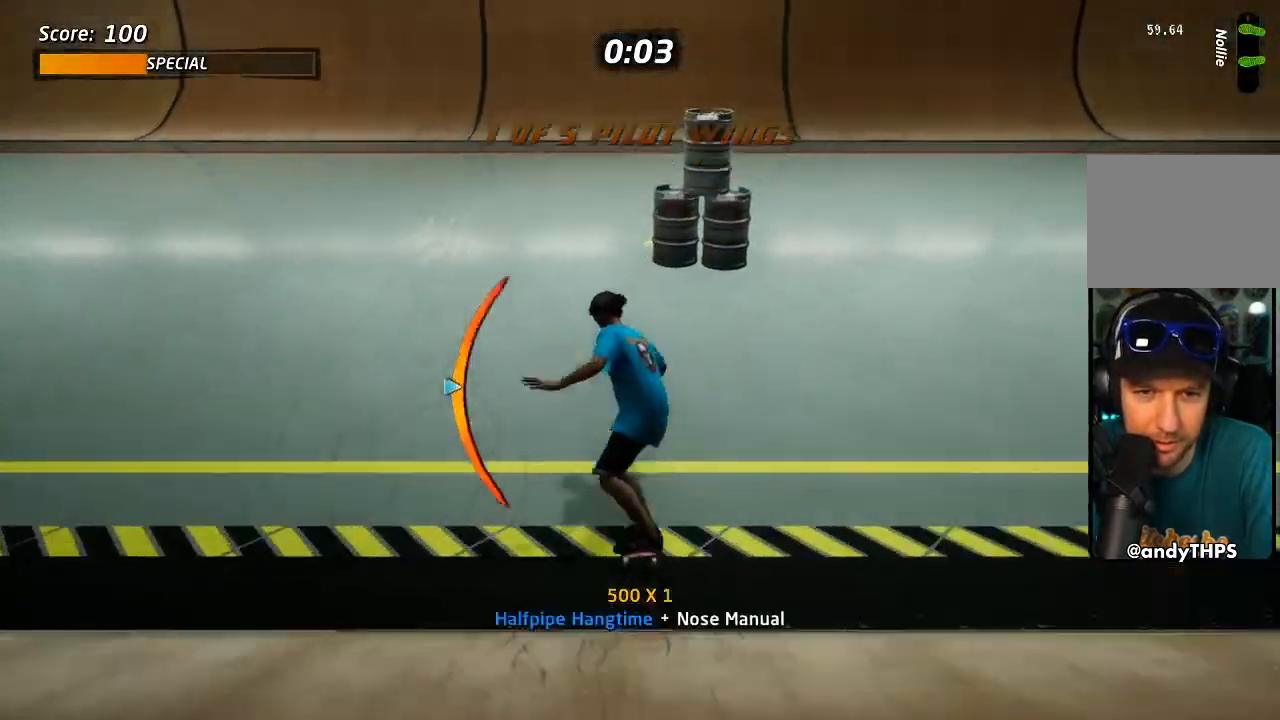
{"buttons": ["CROSS", "DPAD_UP", "DPAD_LEFT"], "left_stick": "center", "right_stick": "center", "events": [[17, "DPAD_RIGHT", "down"], [100, "DPAD_RIGHT", "up"], [150, "DPAD_LEFT", "down"], [183, "DPAD_DOWN", "down"], [433, "DPAD_DOWN", "up"], [450, "DPAD_UP", "down"]]}
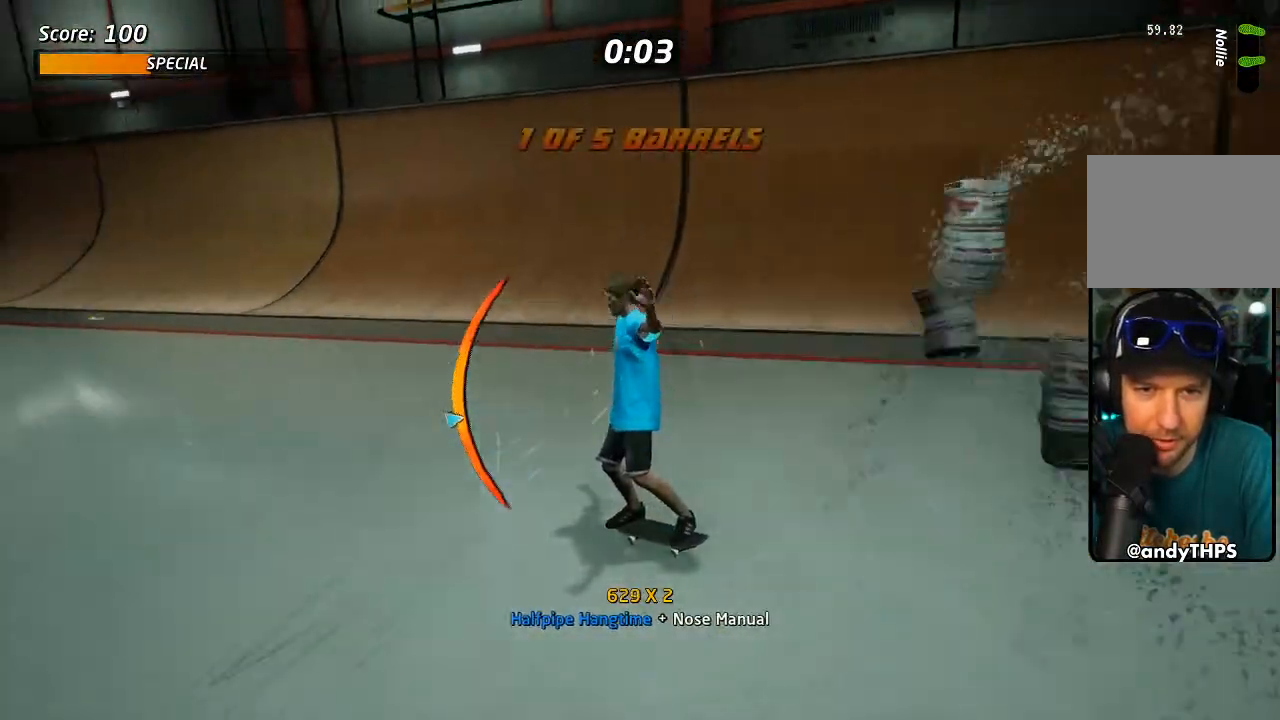
{"buttons": ["CROSS", "DPAD_DOWN", "DPAD_RIGHT"], "left_stick": "center", "right_stick": "center", "events": [[117, "DPAD_LEFT", "up"], [350, "DPAD_UP", "up"], [417, "DPAD_RIGHT", "down"], [450, "DPAD_DOWN", "down"]]}
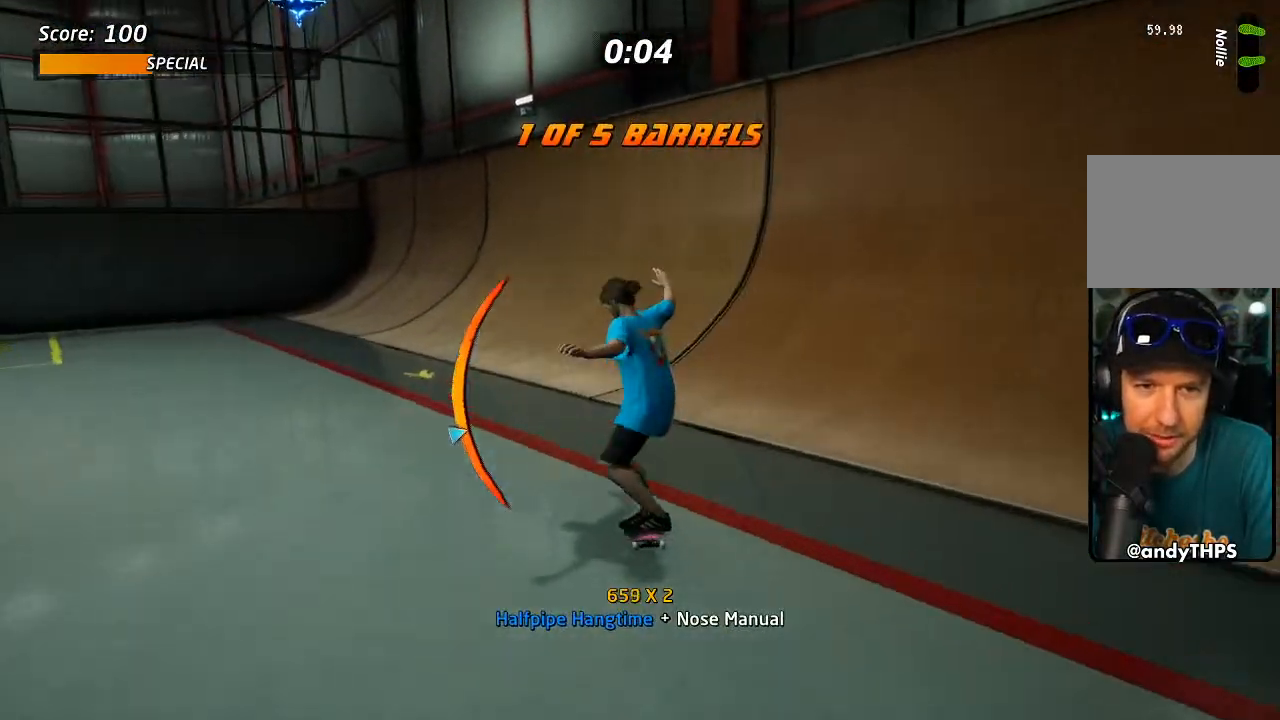
{"buttons": ["SQUARE", "R1", "DPAD_DOWN", "DPAD_RIGHT"], "left_stick": "center", "right_stick": "center", "events": [[117, "DPAD_DOWN", "up"], [133, "DPAD_RIGHT", "up"], [267, "DPAD_RIGHT", "down"], [400, "DPAD_DOWN", "down"], [450, "CROSS", "up"], [500, "R1", "down"], [500, "SQUARE", "down"]]}
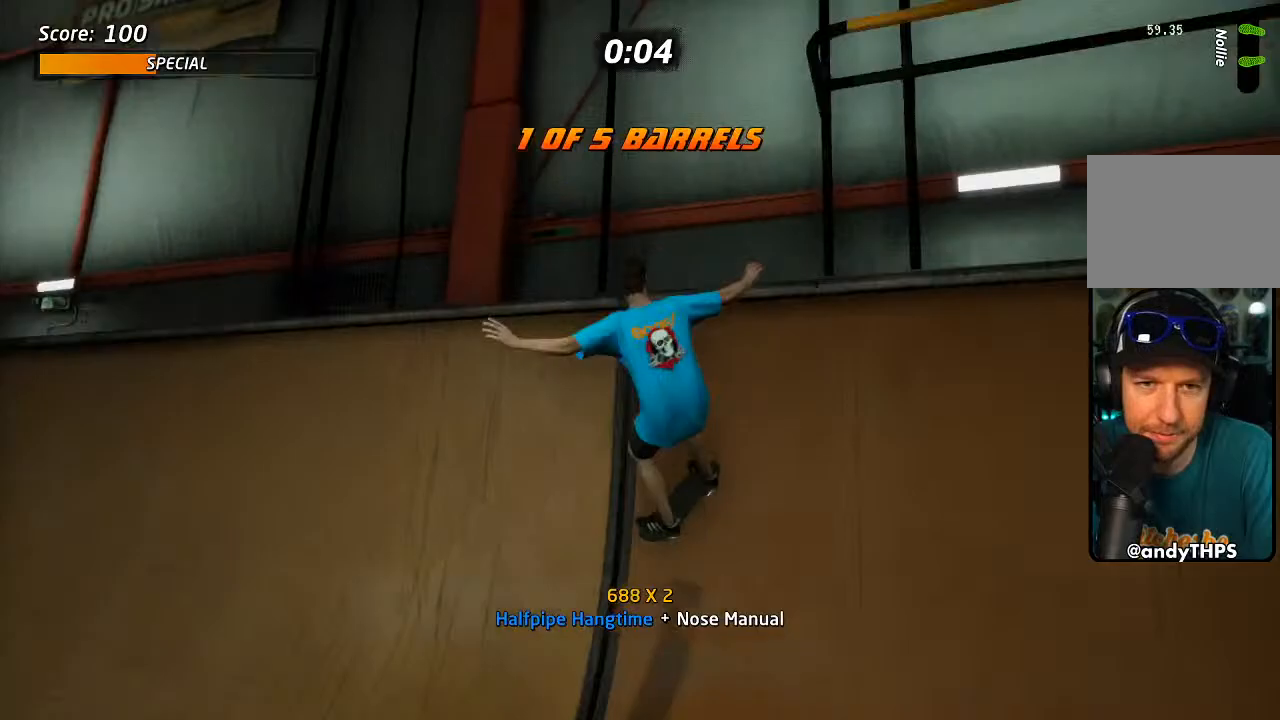
{"buttons": ["SQUARE", "R1", "DPAD_RIGHT"], "left_stick": "center", "right_stick": "center", "events": [[83, "SQUARE", "up"], [133, "SQUARE", "down"], [250, "SQUARE", "up"], [283, "DPAD_DOWN", "up"], [433, "SQUARE", "down"]]}
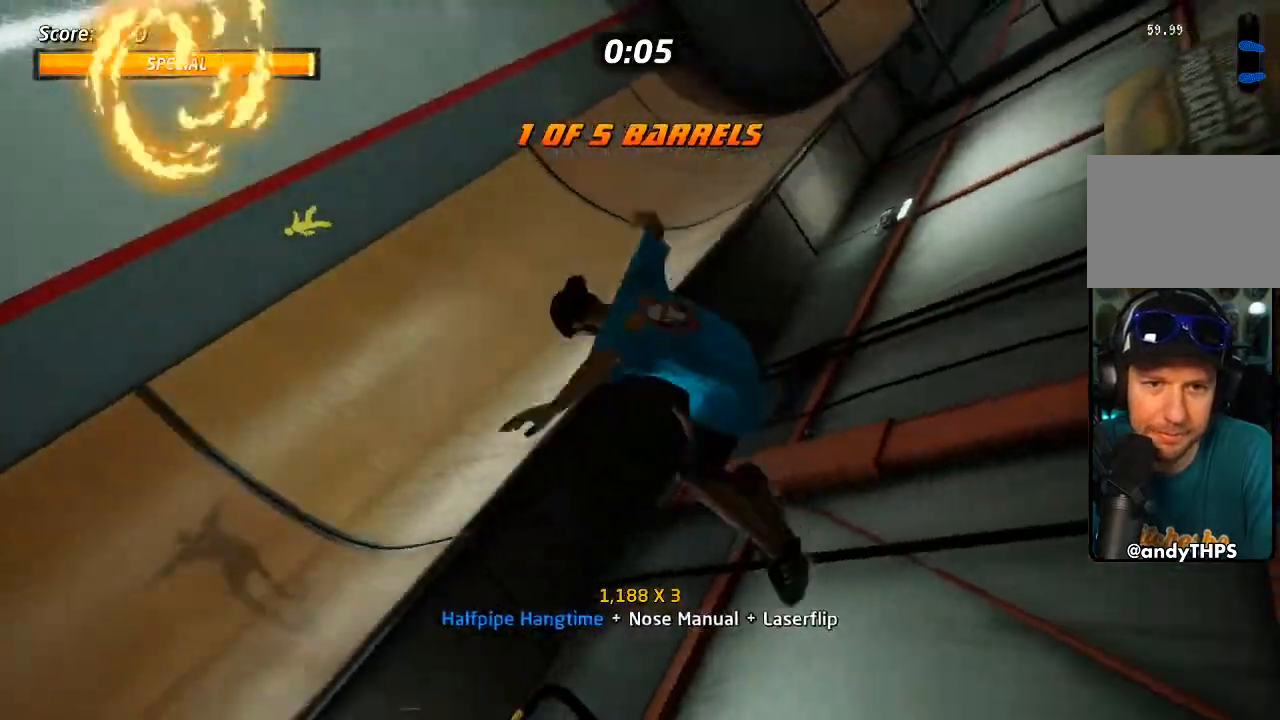
{"buttons": ["R1", "R2", "DPAD_RIGHT"], "left_stick": "center", "right_stick": "center", "events": [[83, "SQUARE", "up"], [200, "R2", "down"]]}
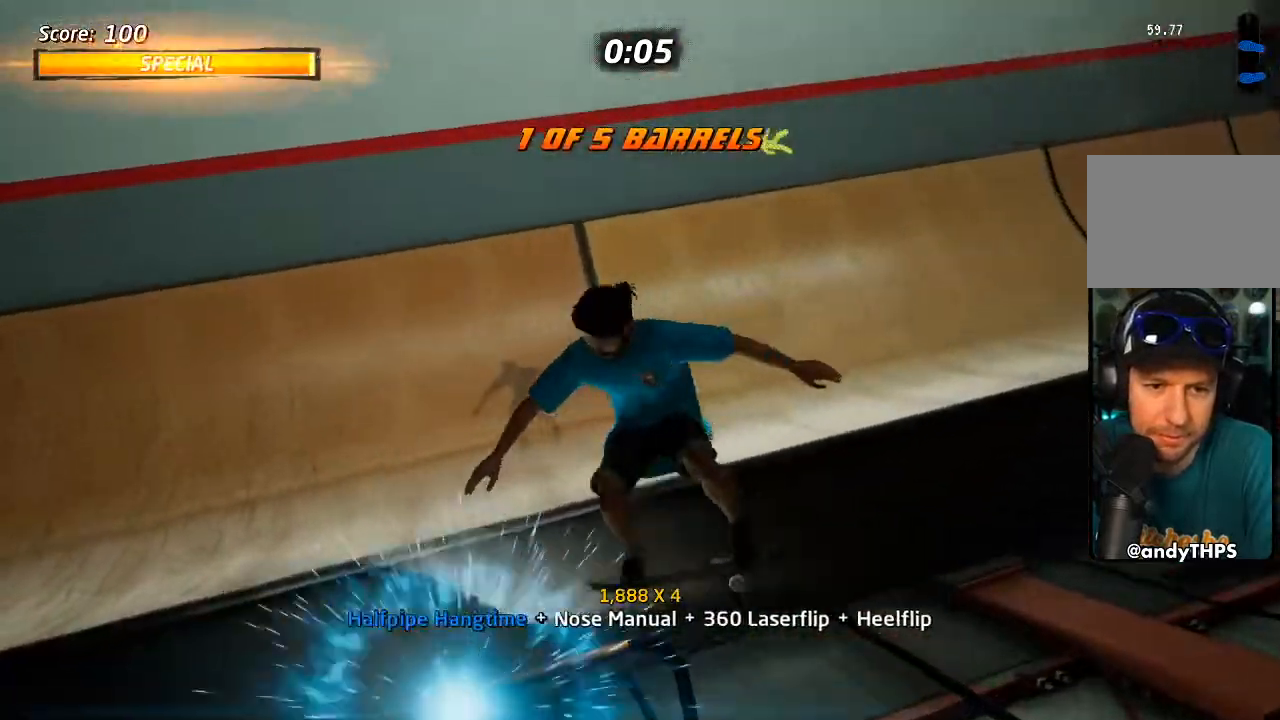
{"buttons": ["CROSS", "DPAD_DOWN", "DPAD_LEFT"], "left_stick": "center", "right_stick": "center"}
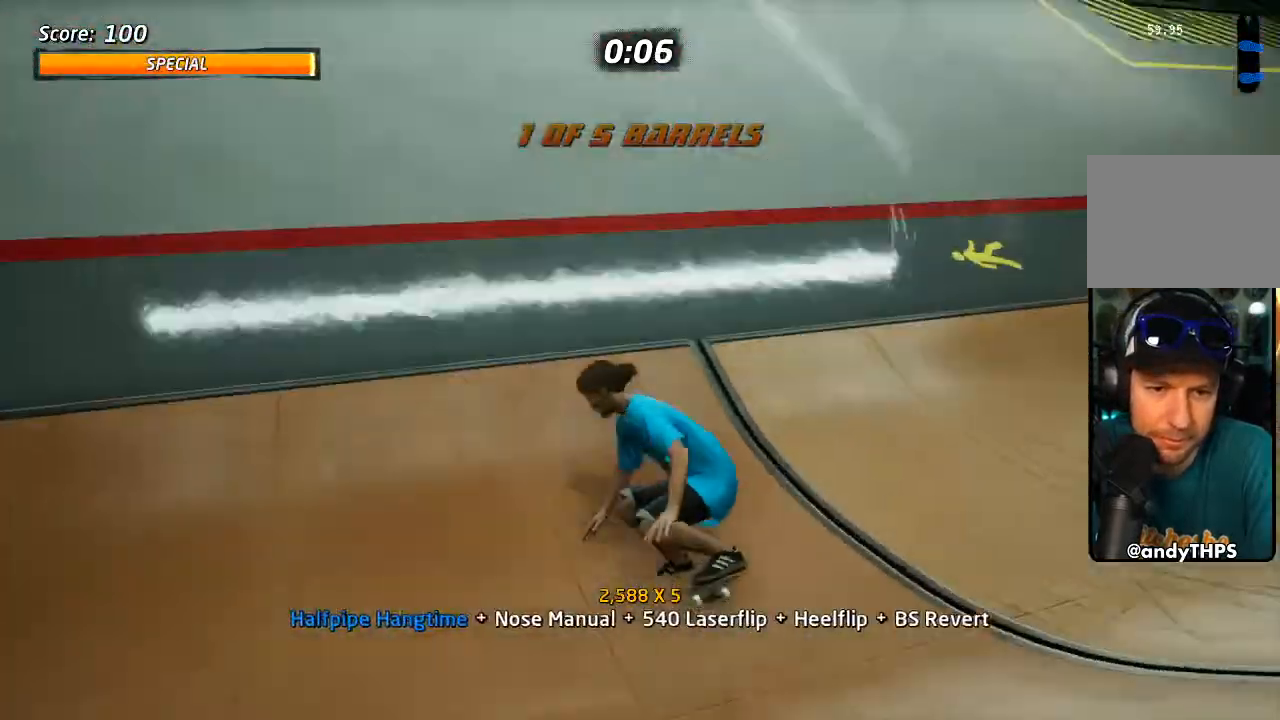
{"buttons": ["L1", "DPAD_DOWN", "DPAD_LEFT"], "left_stick": "center", "right_stick": "center", "events": [[350, "L1", "down"], [383, "SQUARE", "down"], [400, "CROSS", "up"], [483, "SQUARE", "up"]]}
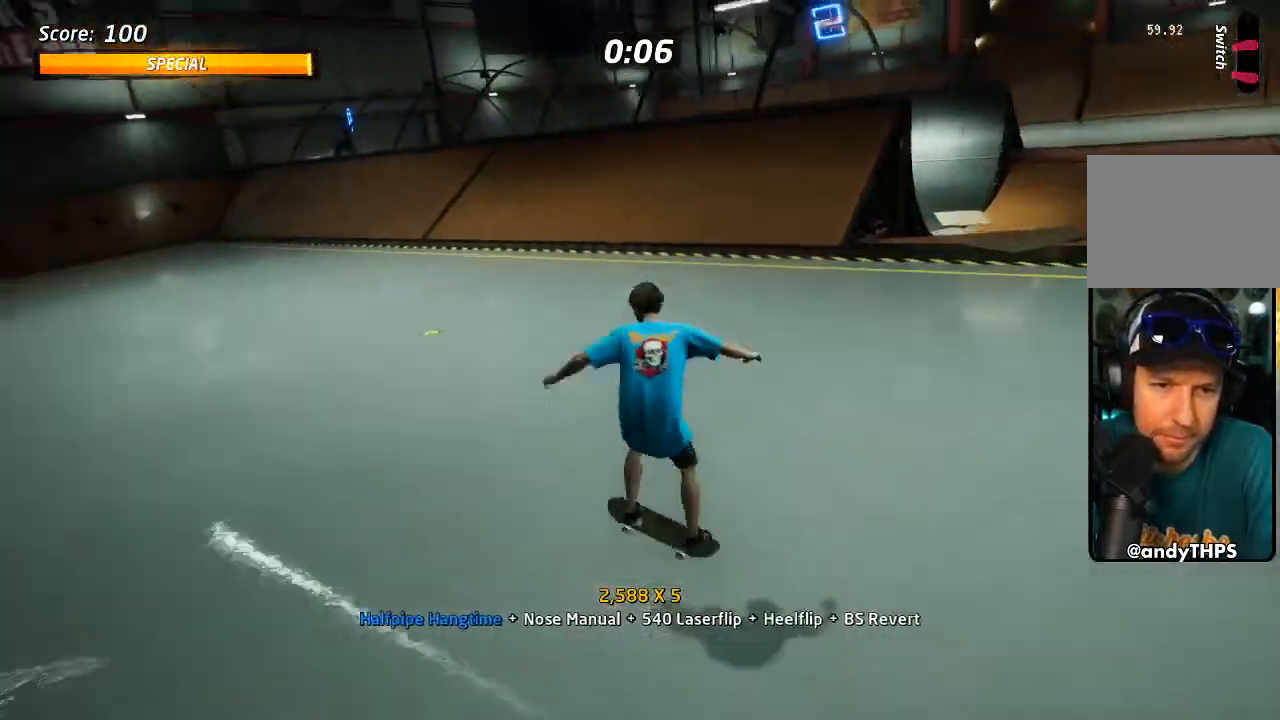
{"buttons": ["CROSS", "DPAD_UP"], "left_stick": "center", "right_stick": "center", "events": [[50, "DPAD_DOWN", "up"], [50, "SQUARE", "down"], [167, "CROSS", "down"], [167, "DPAD_LEFT", "up"], [167, "DPAD_UP", "down"], [183, "SQUARE", "up"], [300, "L1", "up"], [317, "DPAD_DOWN", "down"], [383, "DPAD_DOWN", "up"]]}
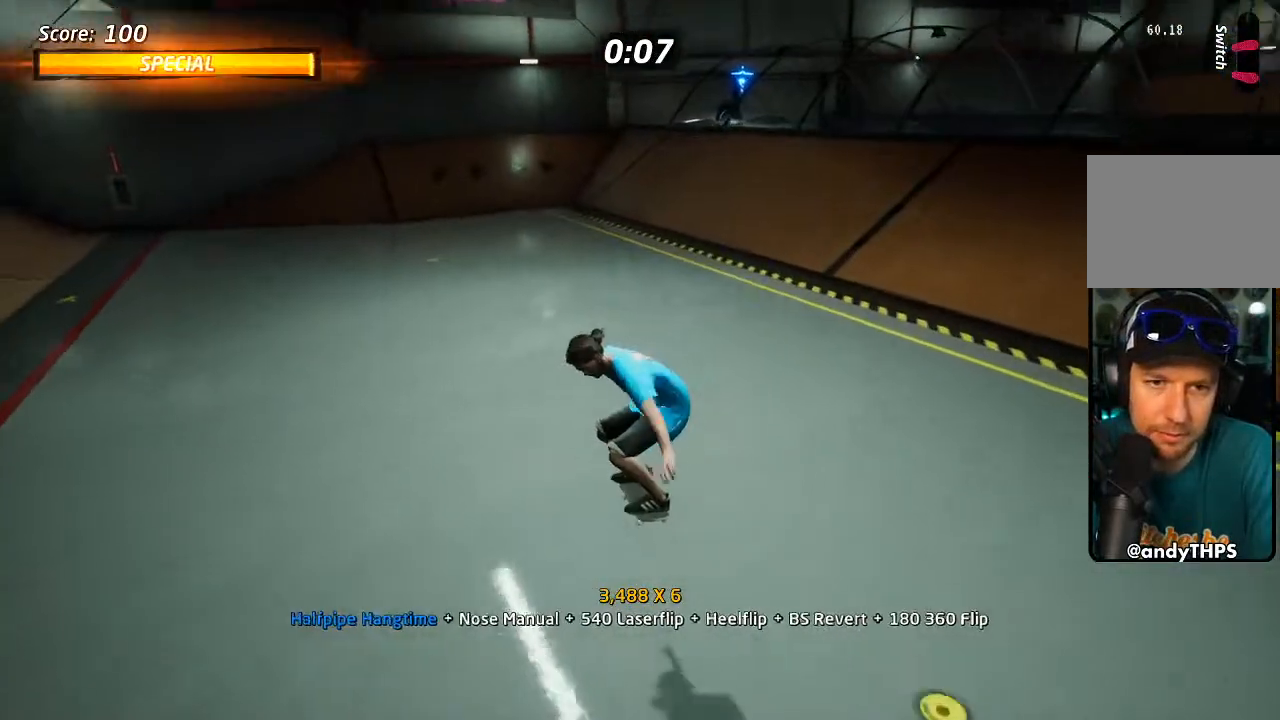
{"buttons": ["CROSS", "L1", "DPAD_UP"], "left_stick": "center", "right_stick": "center", "events": [[133, "DPAD_LEFT", "down"], [167, "L1", "down"], [167, "SQUARE", "down"], [200, "CROSS", "up"], [267, "SQUARE", "up"], [317, "SQUARE", "down"], [367, "DPAD_LEFT", "up"], [367, "DPAD_UP", "up"], [467, "CROSS", "down"], [467, "DPAD_UP", "down"], [467, "SQUARE", "up"]]}
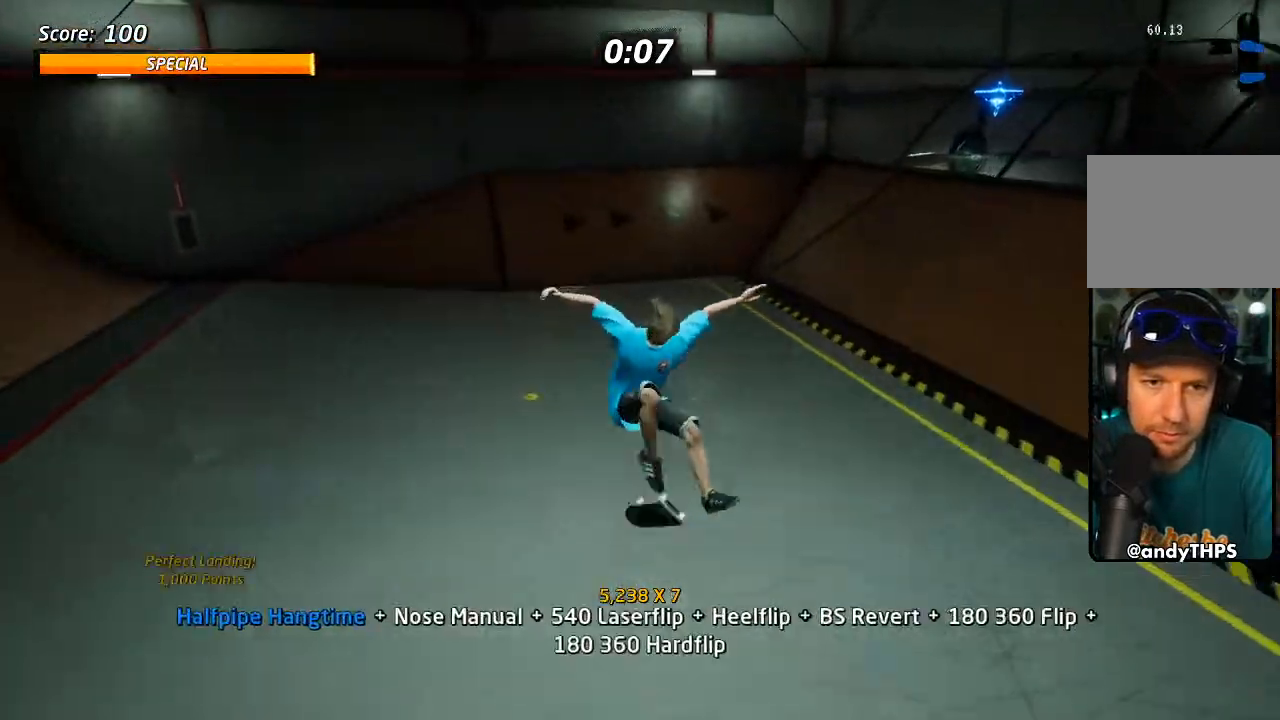
{"buttons": ["CROSS", "DPAD_DOWN", "DPAD_RIGHT"], "left_stick": "center", "right_stick": "center", "events": [[83, "L1", "up"], [117, "DPAD_DOWN", "down"], [183, "DPAD_DOWN", "up"], [417, "DPAD_RIGHT", "down"], [450, "DPAD_UP", "up"], [483, "DPAD_DOWN", "down"]]}